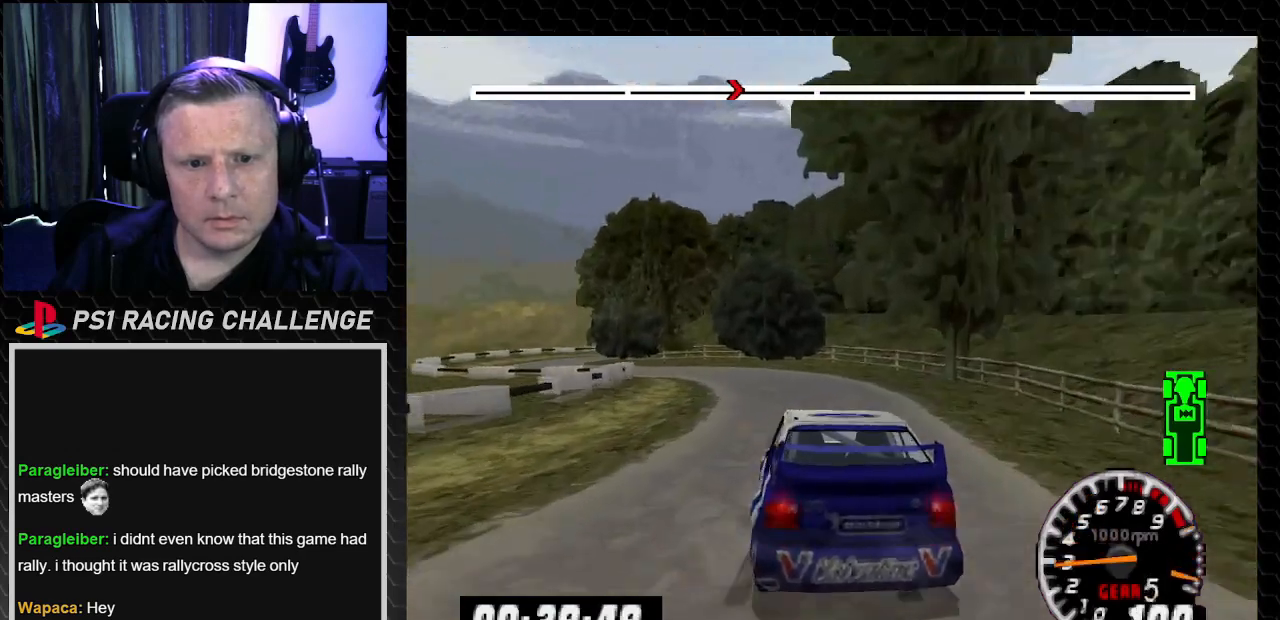
Gameplay with a controller (PlayStation layout); each line is a JSON object with the inputs held at the frame after it. "events" lists button and stick changes between this image and that frame as [ms after this image, input, new state], when the widget could be followed in between. Not read: L3 R3.
{"buttons": ["TRIANGLE", "DPAD_RIGHT"], "left_stick": "right", "right_stick": "up", "events": [[100, "DPAD_LEFT", "down"], [100, "left_stick", "left"], [266, "DPAD_LEFT", "up"], [266, "left_stick", "center"], [266, "right_stick", "up"], [333, "TRIANGLE", "down"], [367, "DPAD_RIGHT", "down"], [367, "left_stick", "right"]]}
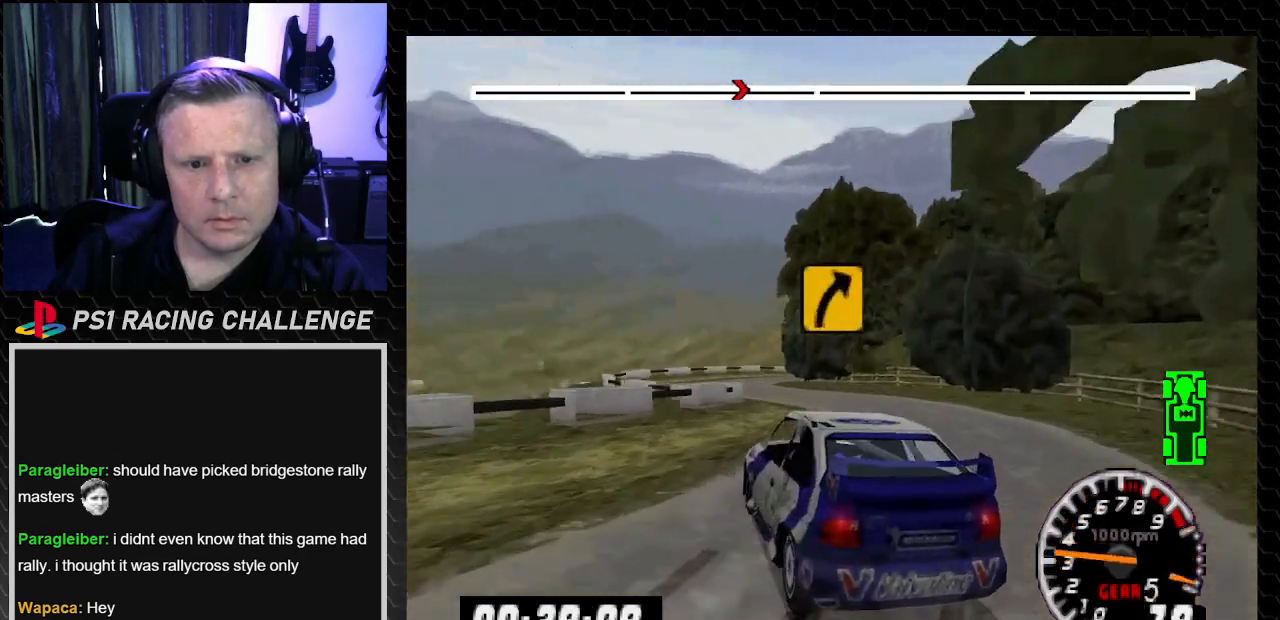
{"buttons": ["TRIANGLE"], "left_stick": "center", "right_stick": "up", "events": [[33, "DPAD_RIGHT", "up"], [33, "left_stick", "center"], [133, "TRIANGLE", "up"], [234, "DPAD_RIGHT", "down"], [234, "TRIANGLE", "down"], [234, "left_stick", "down-right"], [367, "TRIANGLE", "up"], [467, "DPAD_RIGHT", "up"], [467, "TRIANGLE", "down"], [467, "left_stick", "center"]]}
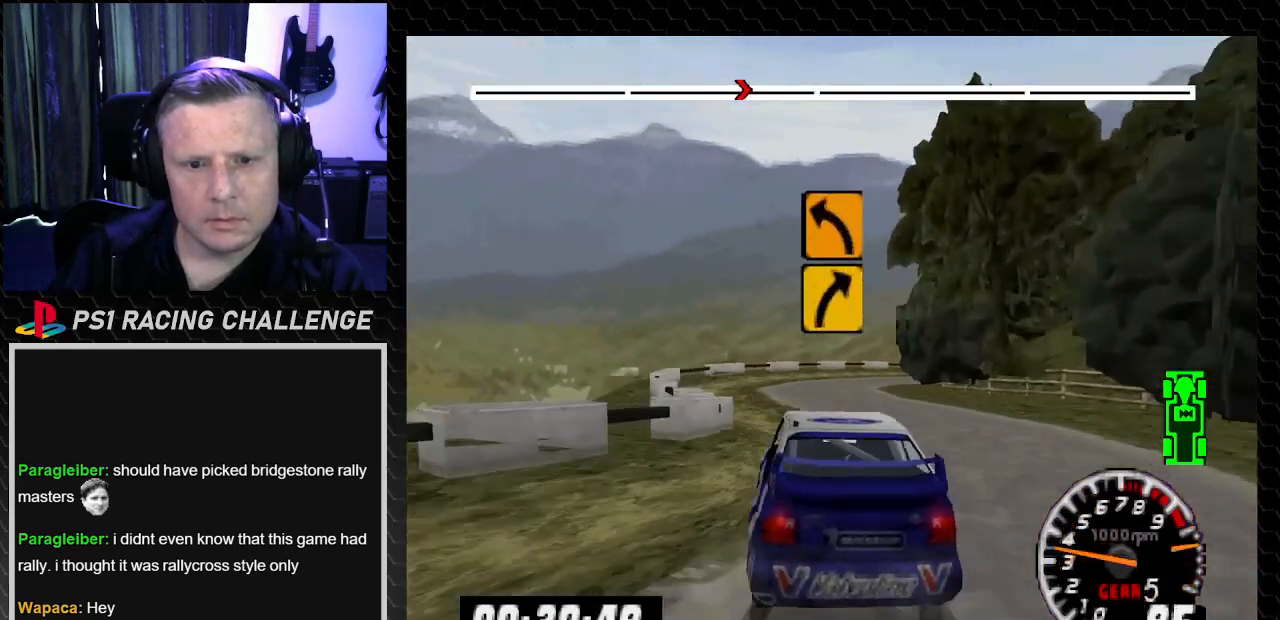
{"buttons": ["TRIANGLE"], "left_stick": "center", "right_stick": "up", "events": [[67, "DPAD_LEFT", "down"], [101, "left_stick", "left"], [334, "left_stick", "center"], [368, "DPAD_LEFT", "up"]]}
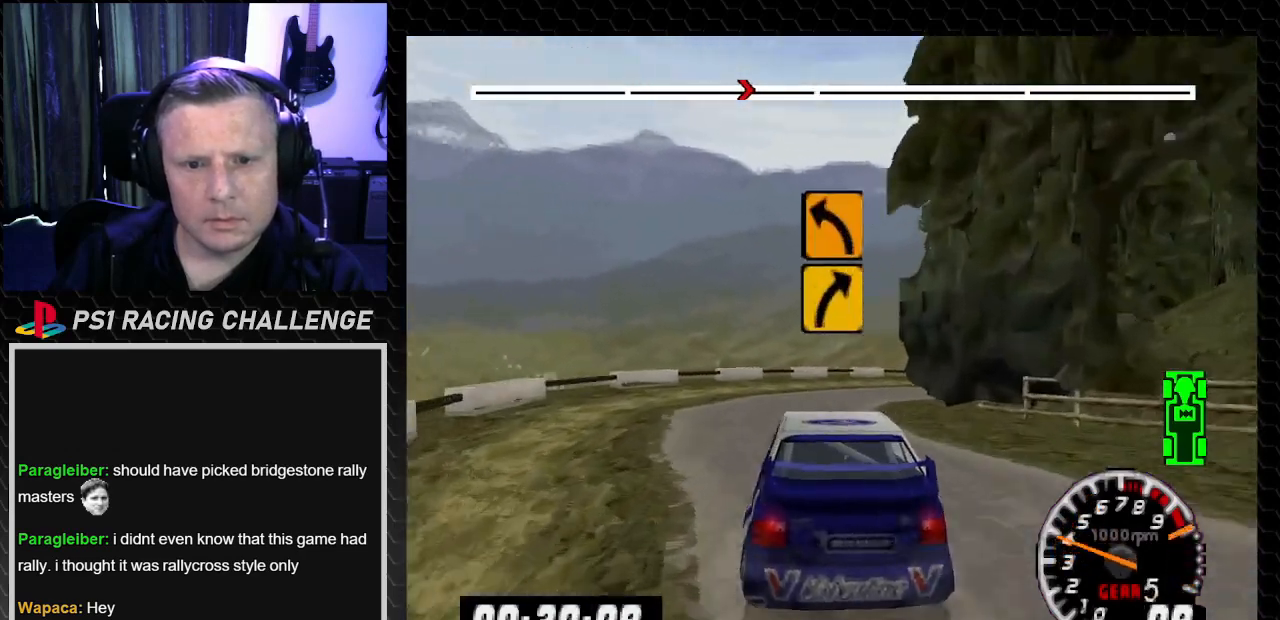
{"buttons": ["DPAD_RIGHT"], "left_stick": "right", "right_stick": "center", "events": [[67, "DPAD_RIGHT", "down"], [100, "TRIANGLE", "up"], [100, "left_stick", "right"], [133, "right_stick", "center"], [267, "right_stick", "down"], [334, "CROSS", "down"], [400, "CROSS", "up"], [400, "right_stick", "center"]]}
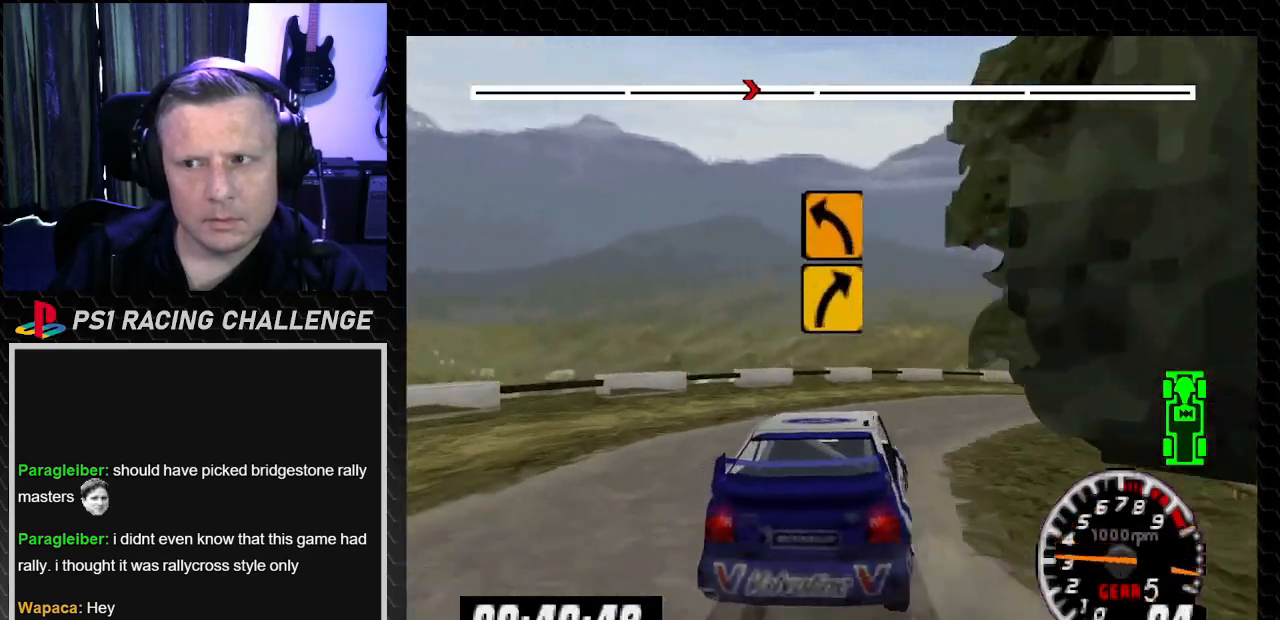
{"buttons": [], "left_stick": "center", "right_stick": "center", "events": [[66, "DPAD_RIGHT", "up"], [66, "left_stick", "center"], [66, "right_stick", "up"], [100, "TRIANGLE", "down"], [200, "TRIANGLE", "up"], [200, "right_stick", "center"], [300, "DPAD_RIGHT", "down"], [333, "TRIANGLE", "down"], [333, "right_stick", "up"], [367, "DPAD_RIGHT", "up"], [467, "TRIANGLE", "up"], [467, "right_stick", "center"]]}
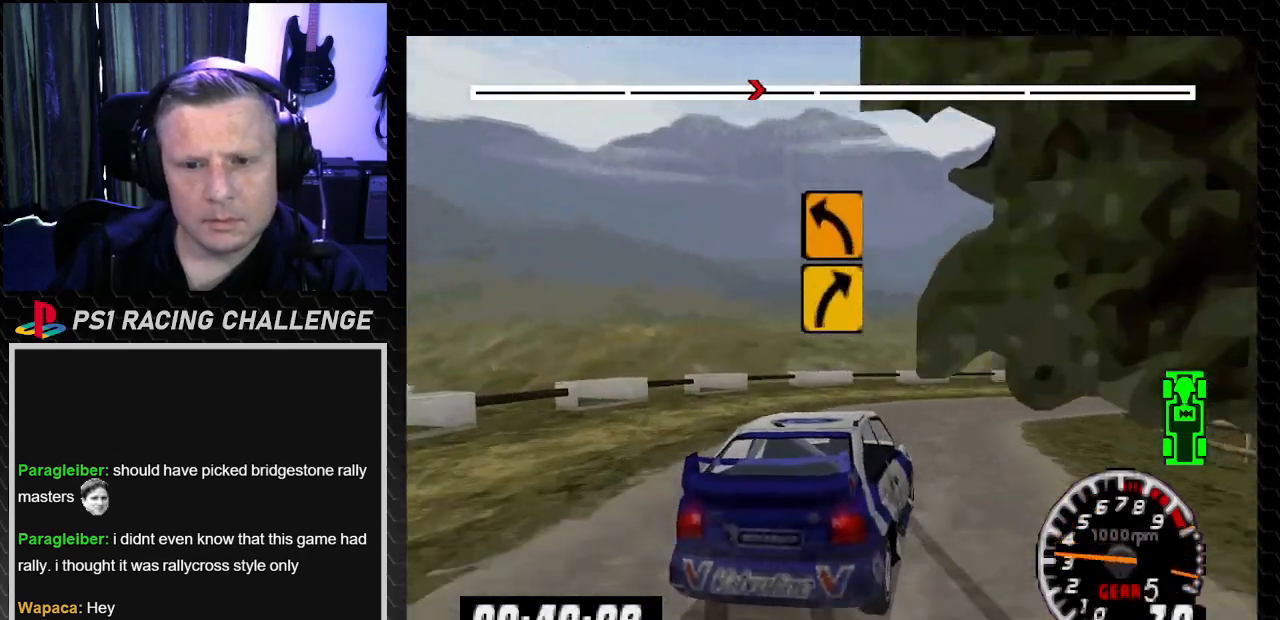
{"buttons": [], "left_stick": "center", "right_stick": "center", "events": [[100, "right_stick", "up"], [200, "DPAD_RIGHT", "down"], [200, "right_stick", "center"], [267, "left_stick", "right"], [367, "DPAD_RIGHT", "up"], [367, "left_stick", "center"]]}
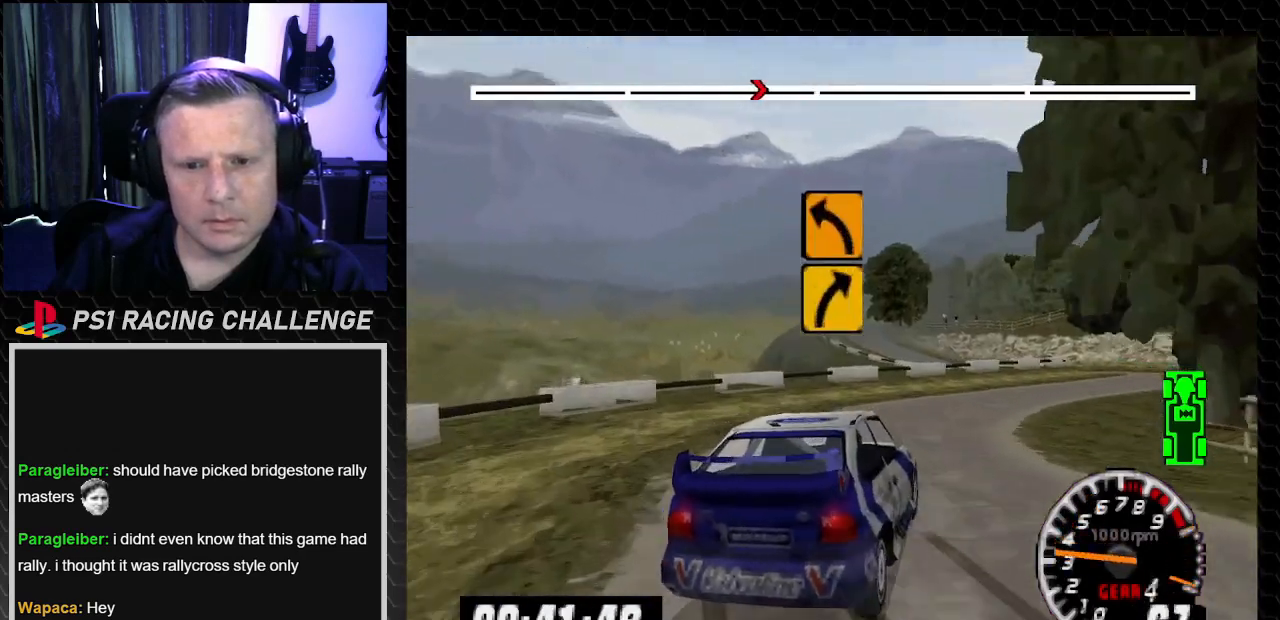
{"buttons": ["TRIANGLE", "DPAD_LEFT"], "left_stick": "left", "right_stick": "up", "events": [[33, "right_stick", "up"], [66, "DPAD_RIGHT", "down"], [300, "DPAD_RIGHT", "up"], [300, "TRIANGLE", "down"], [333, "DPAD_LEFT", "down"], [400, "left_stick", "left"]]}
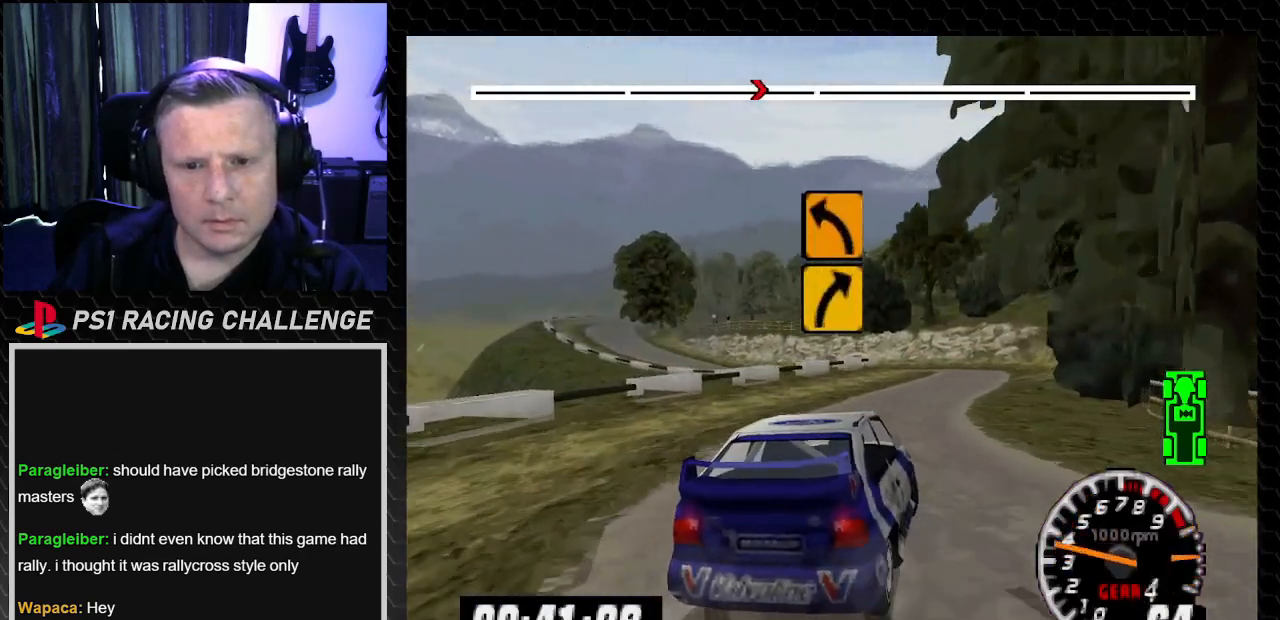
{"buttons": ["TRIANGLE", "DPAD_RIGHT"], "left_stick": "down-right", "right_stick": "up", "events": [[33, "DPAD_LEFT", "up"], [33, "left_stick", "center"], [133, "DPAD_RIGHT", "down"], [133, "left_stick", "down-right"]]}
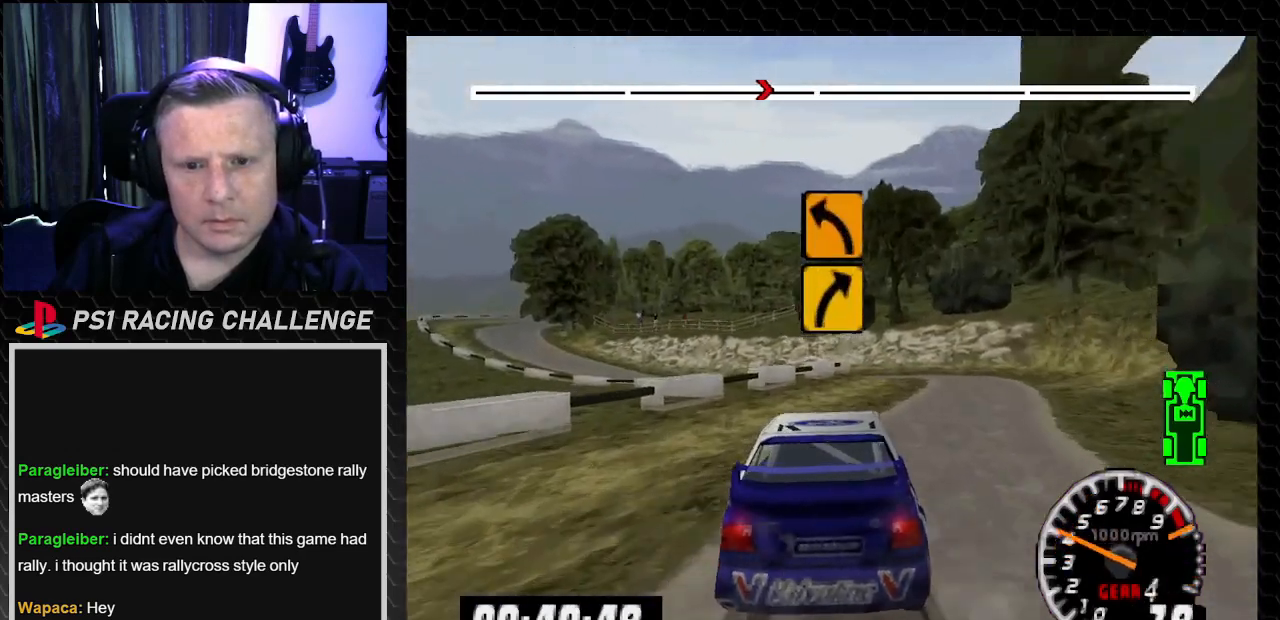
{"buttons": ["CROSS"], "left_stick": "center", "right_stick": "down", "events": [[133, "left_stick", "center"], [200, "DPAD_RIGHT", "up"], [200, "TRIANGLE", "up"], [200, "right_stick", "center"], [400, "right_stick", "down"], [433, "CROSS", "down"]]}
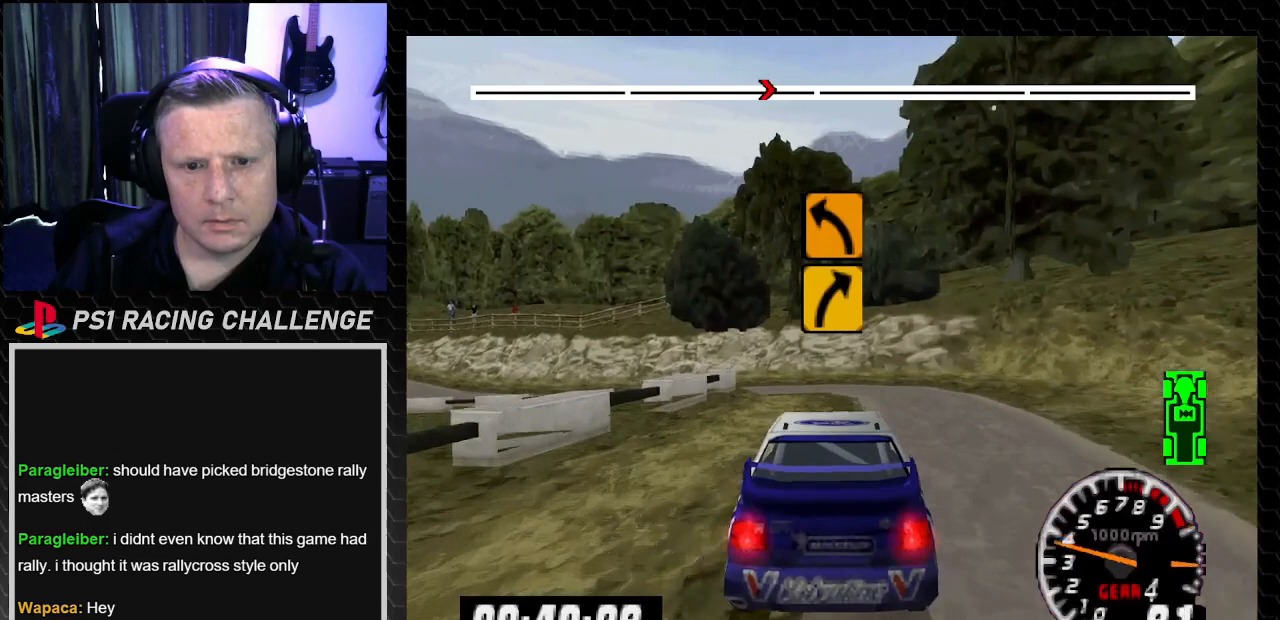
{"buttons": ["DPAD_LEFT"], "left_stick": "left", "right_stick": "center", "events": [[67, "CROSS", "up"], [67, "right_stick", "center"], [300, "DPAD_LEFT", "down"], [367, "left_stick", "left"]]}
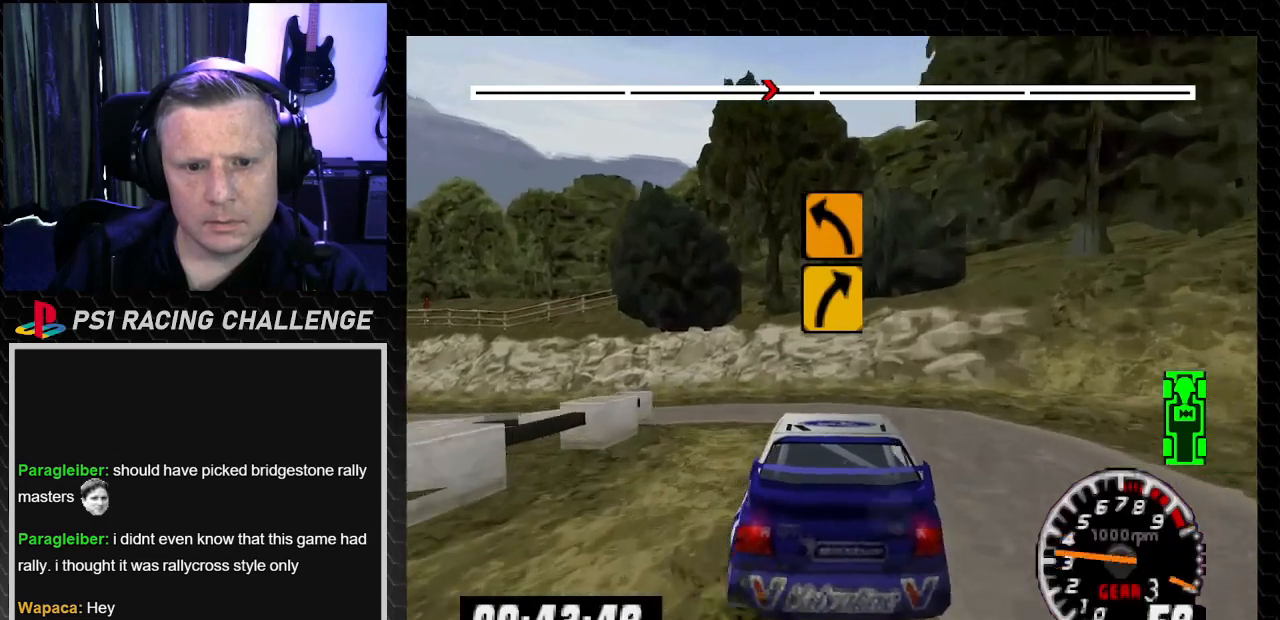
{"buttons": ["TRIANGLE"], "left_stick": "center", "right_stick": "up", "events": [[100, "right_stick", "up"], [200, "TRIANGLE", "down"], [233, "DPAD_LEFT", "up"], [233, "left_stick", "center"]]}
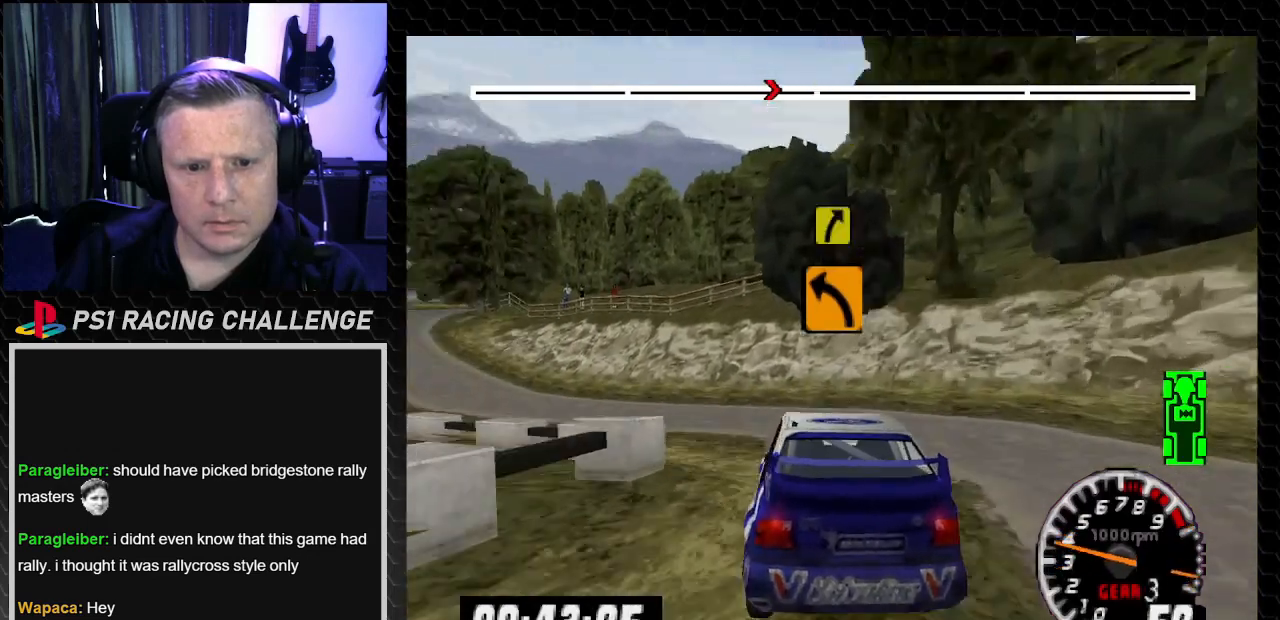
{"buttons": ["DPAD_LEFT"], "left_stick": "left", "right_stick": "center", "events": [[67, "DPAD_LEFT", "down"], [67, "left_stick", "left"], [367, "TRIANGLE", "up"], [367, "right_stick", "center"]]}
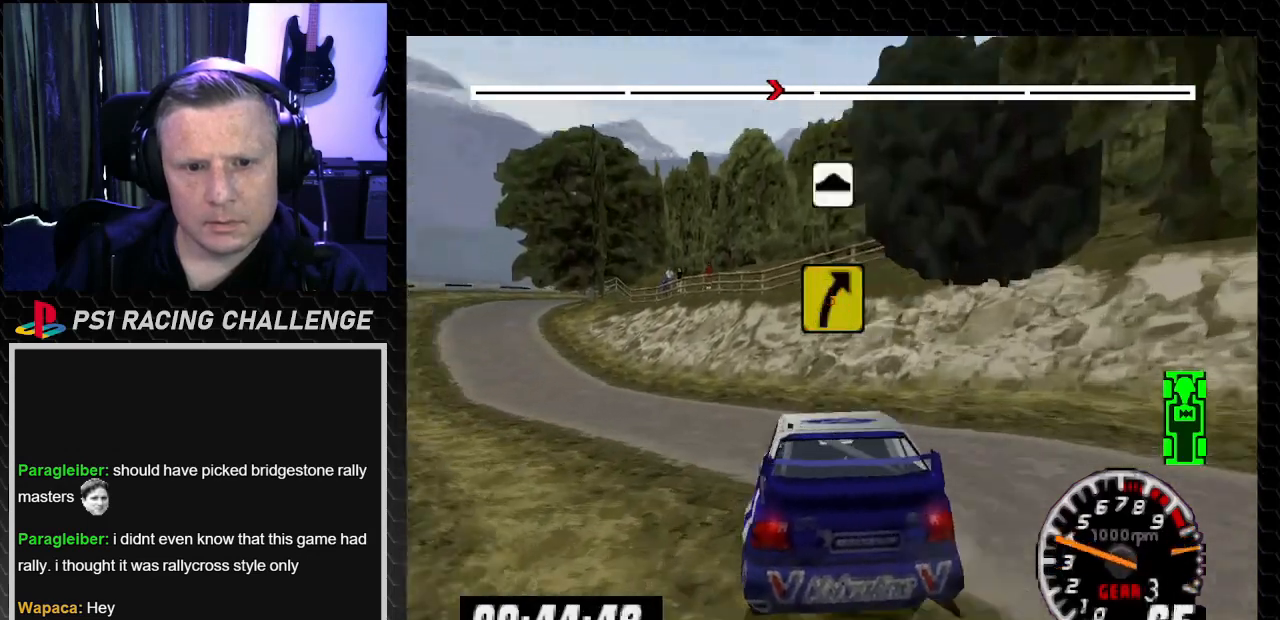
{"buttons": ["TRIANGLE", "DPAD_LEFT"], "left_stick": "left", "right_stick": "up", "events": [[33, "TRIANGLE", "down"], [33, "right_stick", "up"], [233, "DPAD_LEFT", "up"], [233, "left_stick", "center"], [433, "DPAD_LEFT", "down"], [500, "left_stick", "left"]]}
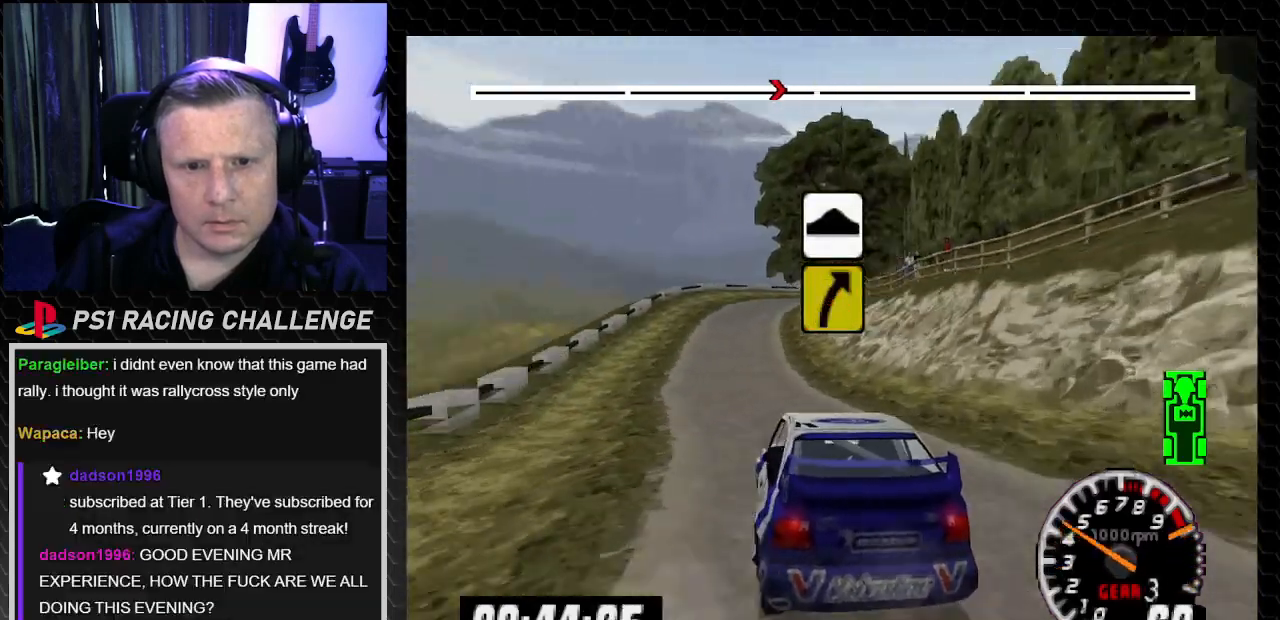
{"buttons": ["TRIANGLE"], "left_stick": "center", "right_stick": "up", "events": [[100, "DPAD_LEFT", "up"], [100, "left_stick", "center"]]}
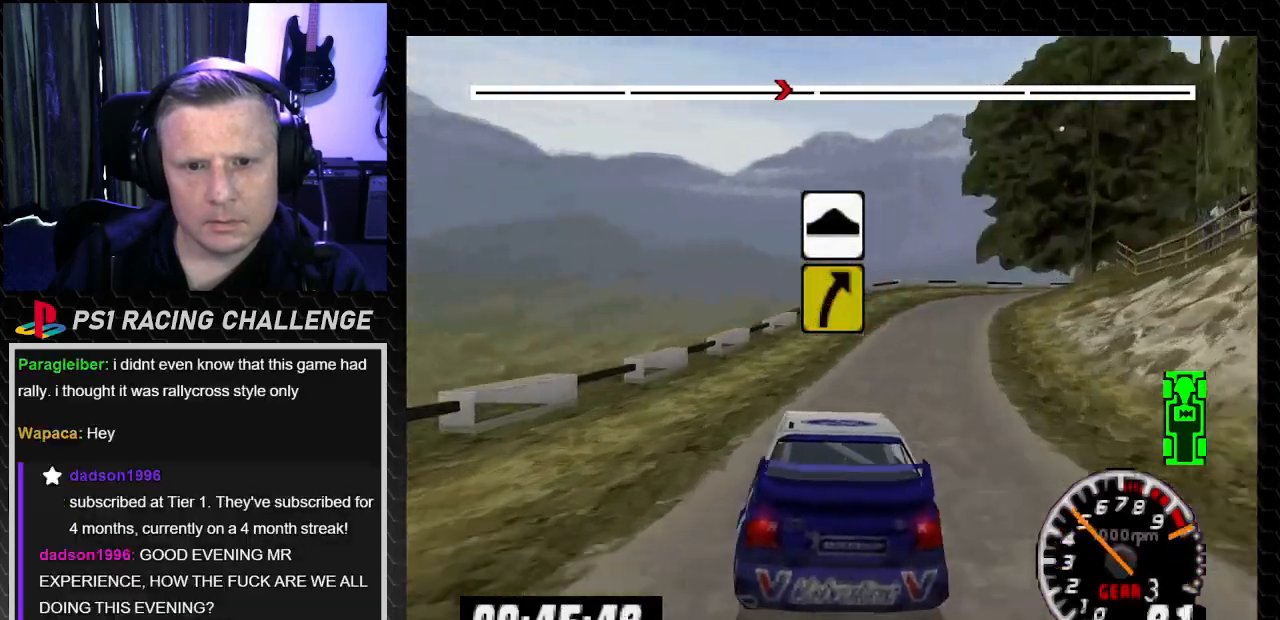
{"buttons": ["TRIANGLE", "DPAD_RIGHT"], "left_stick": "right", "right_stick": "up", "events": [[34, "DPAD_RIGHT", "down"], [34, "left_stick", "down-right"], [201, "DPAD_RIGHT", "up"], [201, "left_stick", "center"], [468, "DPAD_RIGHT", "down"], [501, "left_stick", "right"]]}
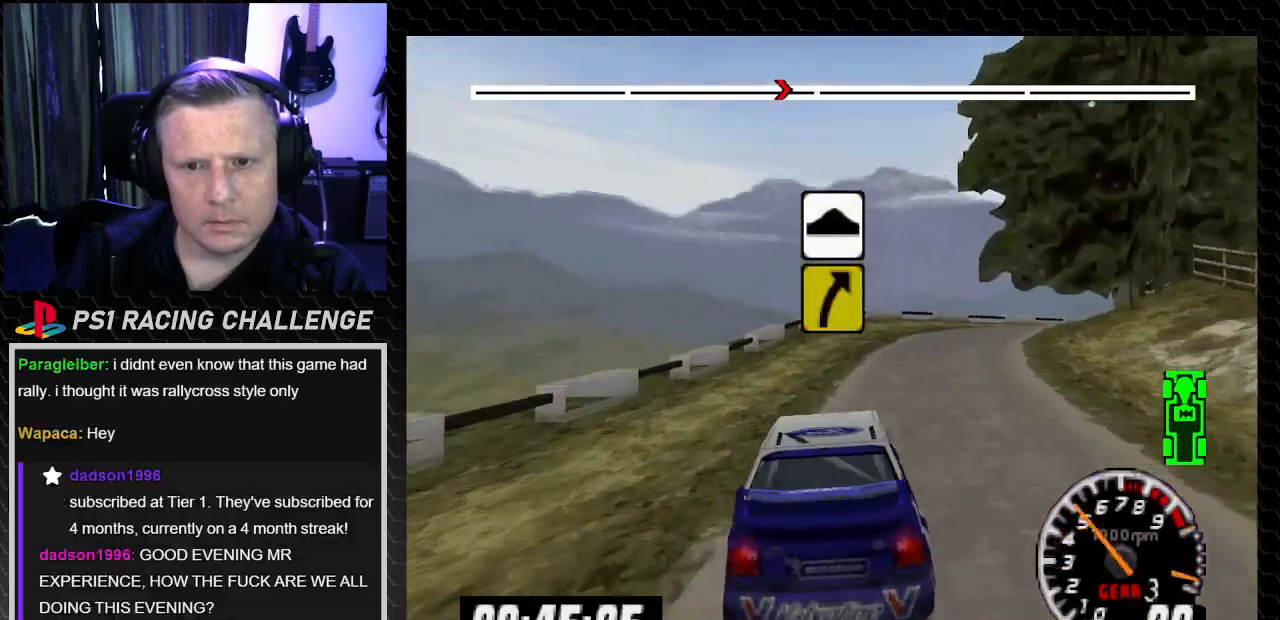
{"buttons": ["DPAD_RIGHT"], "left_stick": "right", "right_stick": "center", "events": [[234, "TRIANGLE", "up"], [267, "right_stick", "center"]]}
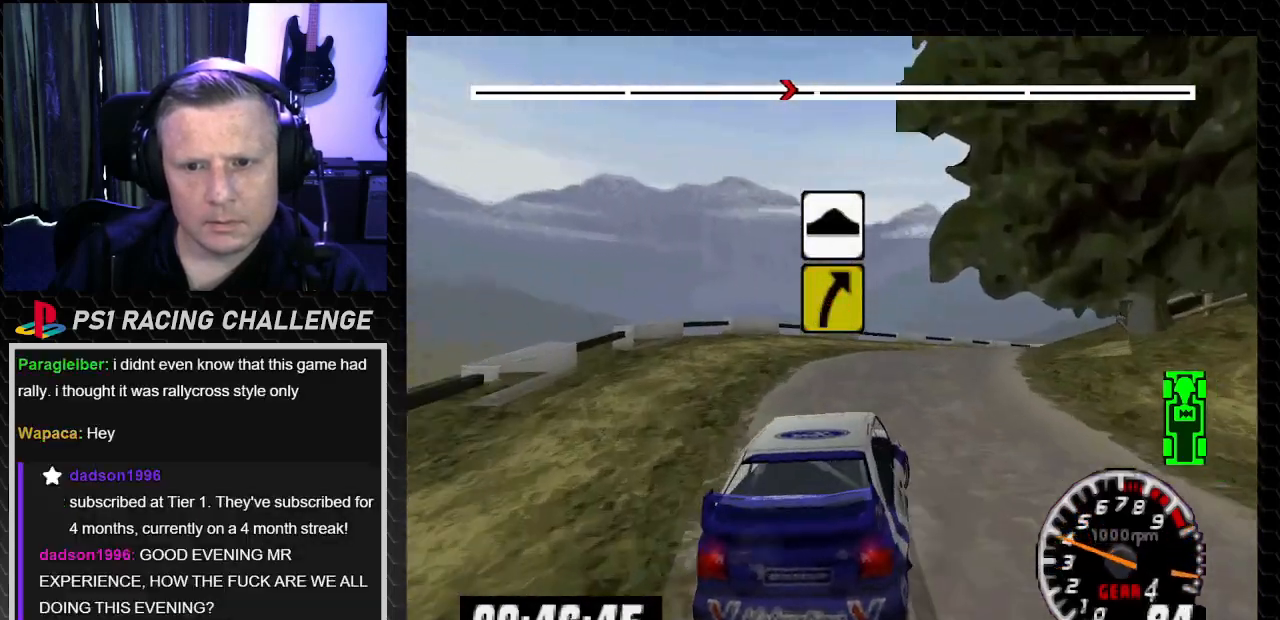
{"buttons": ["TRIANGLE", "DPAD_RIGHT"], "left_stick": "center", "right_stick": "up", "events": [[33, "DPAD_RIGHT", "up"], [33, "left_stick", "center"], [33, "right_stick", "up"], [100, "TRIANGLE", "down"], [200, "DPAD_RIGHT", "down"], [333, "DPAD_LEFT", "down"], [333, "DPAD_RIGHT", "up"], [333, "left_stick", "left"], [433, "DPAD_LEFT", "up"], [433, "left_stick", "center"], [467, "DPAD_RIGHT", "down"]]}
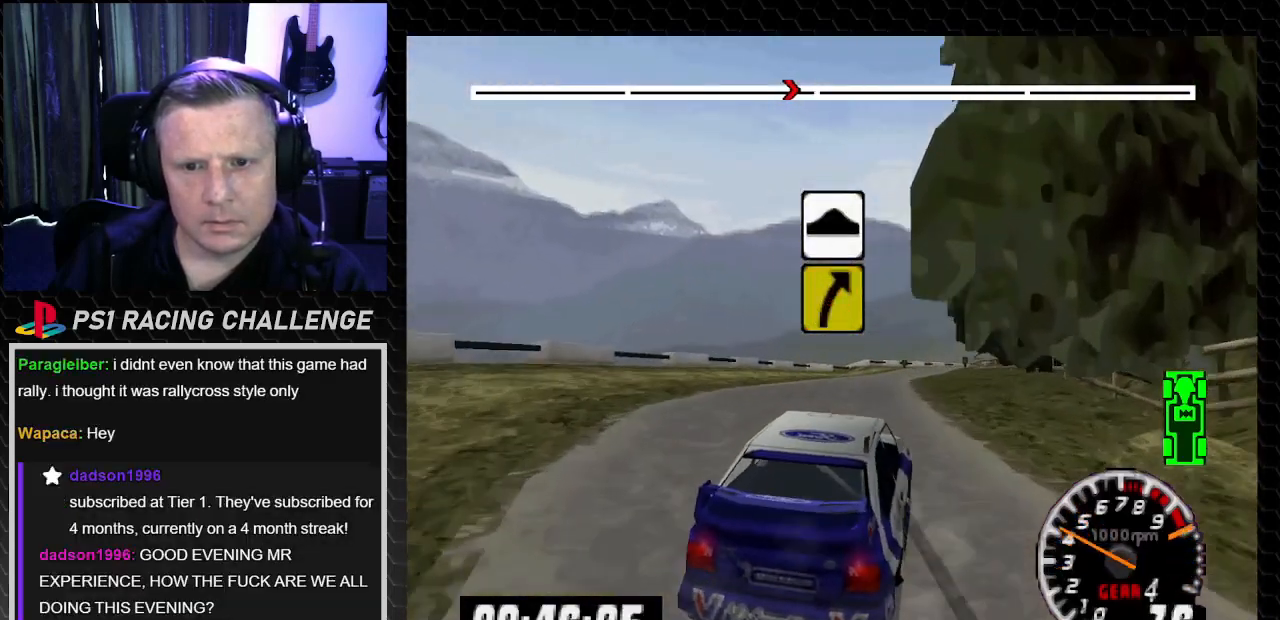
{"buttons": ["TRIANGLE"], "left_stick": "center", "right_stick": "up", "events": [[33, "TRIANGLE", "up"], [33, "left_stick", "right"], [100, "DPAD_RIGHT", "up"], [100, "left_stick", "center"], [133, "DPAD_LEFT", "down"], [167, "TRIANGLE", "down"], [200, "left_stick", "left"], [367, "DPAD_LEFT", "up"], [367, "left_stick", "center"]]}
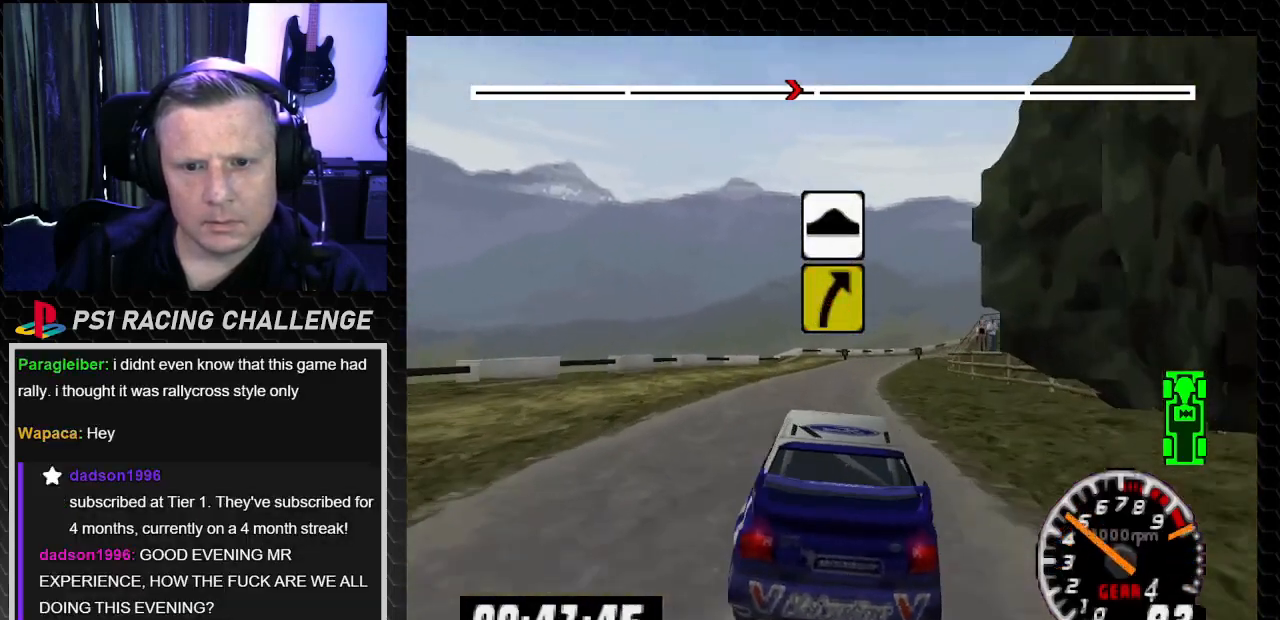
{"buttons": ["TRIANGLE", "DPAD_RIGHT"], "left_stick": "right", "right_stick": "up", "events": [[333, "DPAD_RIGHT", "down"], [333, "left_stick", "right"]]}
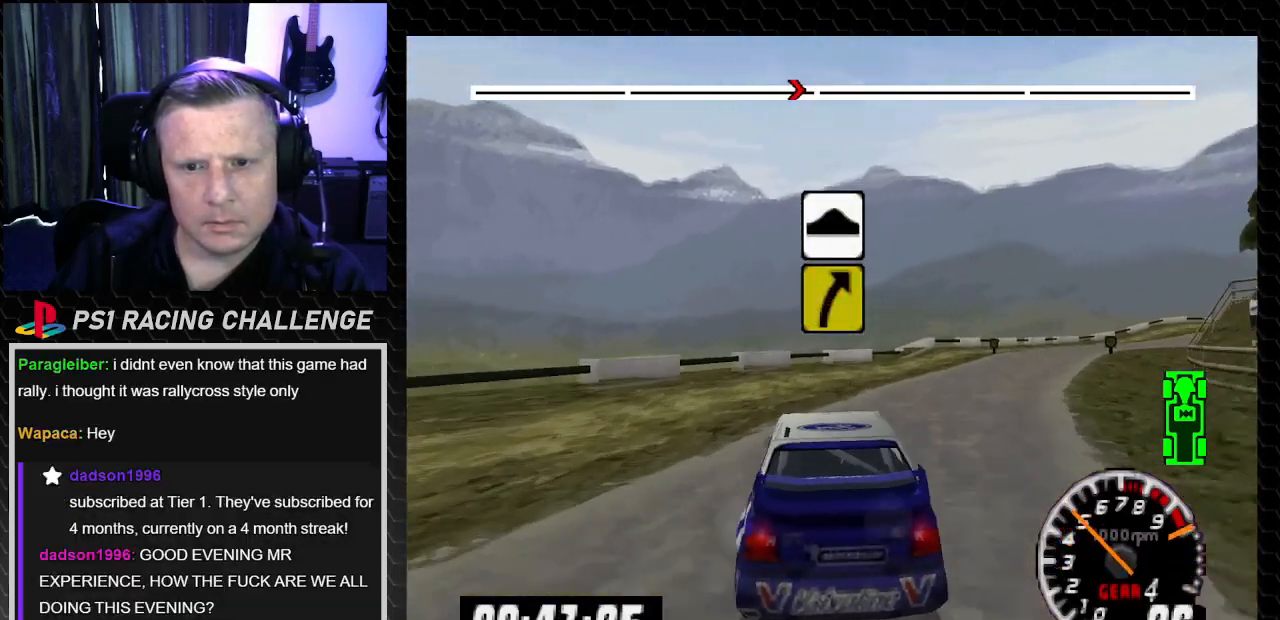
{"buttons": ["TRIANGLE"], "left_stick": "center", "right_stick": "up", "events": [[234, "TRIANGLE", "up"], [367, "DPAD_RIGHT", "up"], [367, "TRIANGLE", "down"], [367, "left_stick", "center"]]}
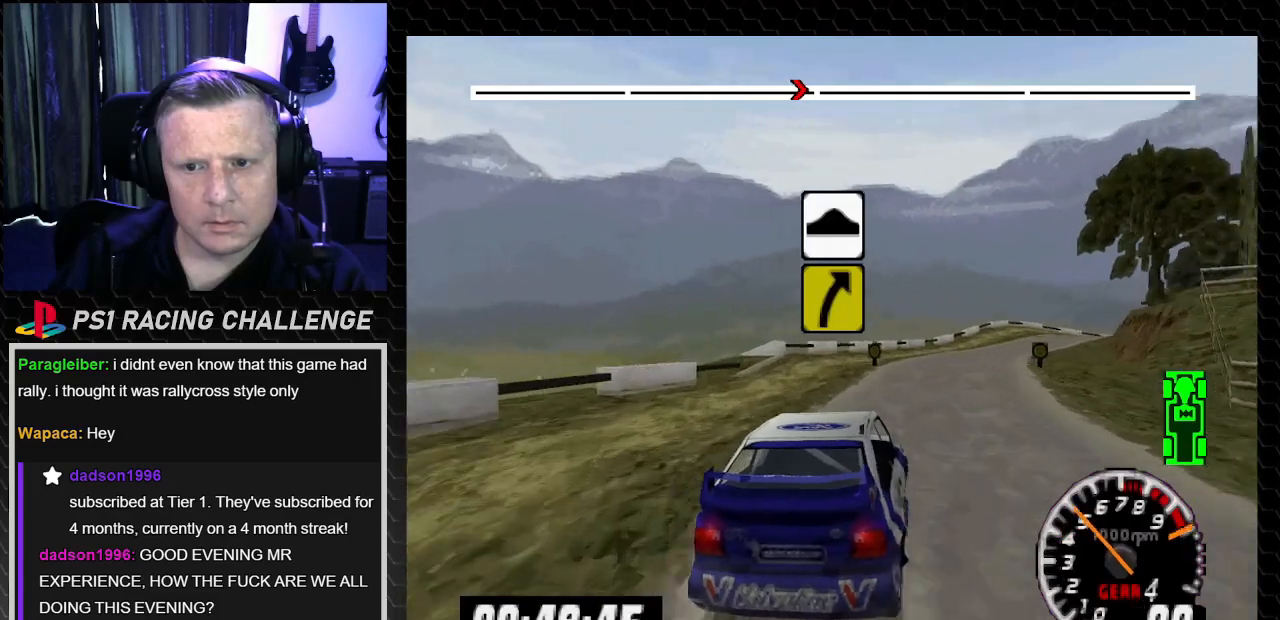
{"buttons": ["TRIANGLE"], "left_stick": "center", "right_stick": "up", "events": [[100, "DPAD_RIGHT", "down"], [100, "left_stick", "down-right"], [233, "DPAD_RIGHT", "up"], [233, "left_stick", "center"]]}
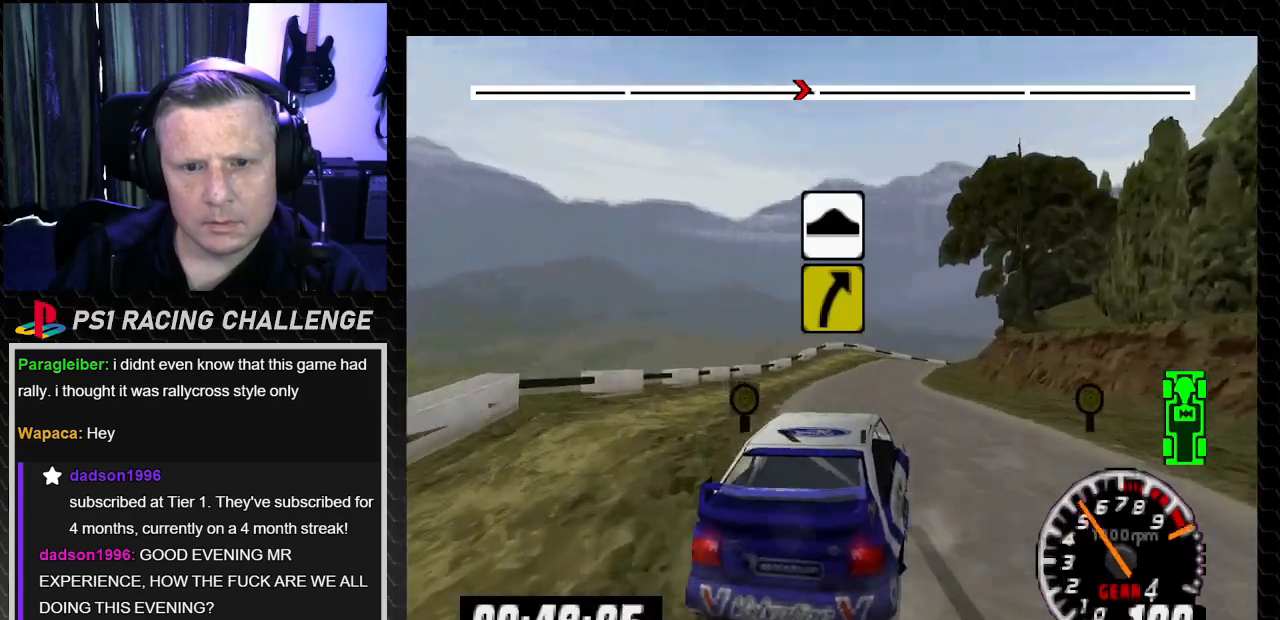
{"buttons": ["TRIANGLE"], "left_stick": "center", "right_stick": "up", "events": [[133, "DPAD_LEFT", "down"], [133, "left_stick", "left"], [267, "DPAD_LEFT", "up"], [267, "left_stick", "center"]]}
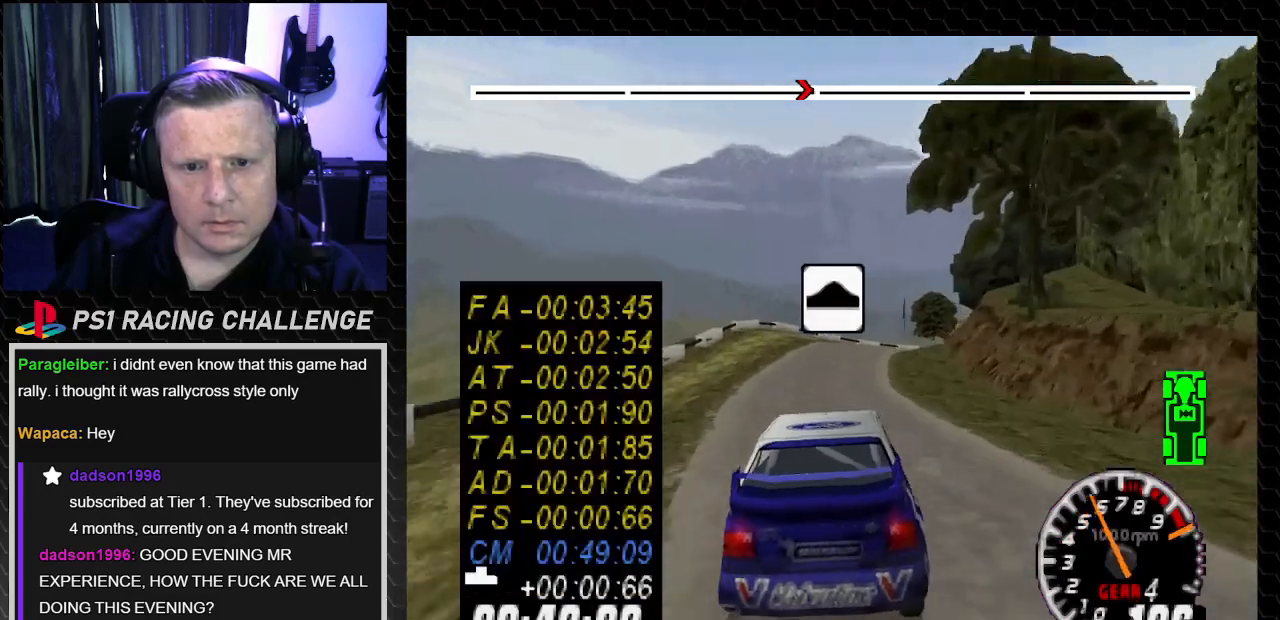
{"buttons": [], "left_stick": "center", "right_stick": "up", "events": [[201, "DPAD_RIGHT", "down"], [201, "left_stick", "down-right"], [334, "DPAD_RIGHT", "up"], [334, "left_stick", "center"], [434, "TRIANGLE", "up"]]}
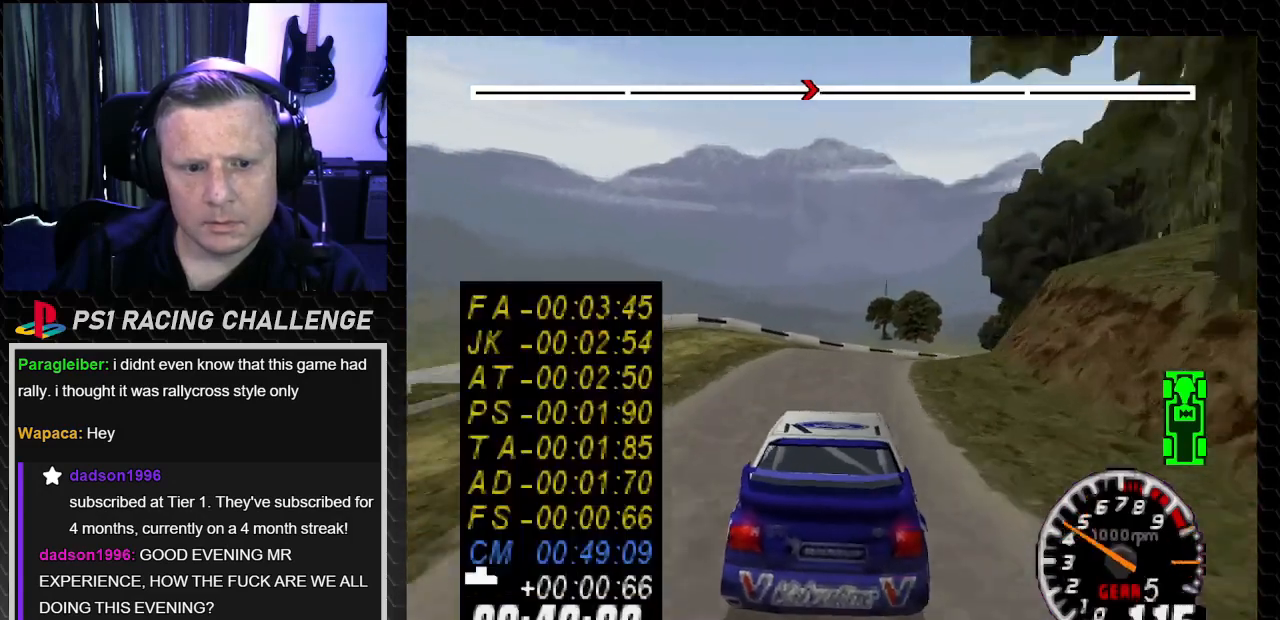
{"buttons": ["DPAD_RIGHT"], "left_stick": "down-right", "right_stick": "up", "events": [[33, "CROSS", "down"], [33, "DPAD_RIGHT", "down"], [33, "left_stick", "right"], [33, "right_stick", "down"], [100, "CROSS", "up"], [133, "right_stick", "center"], [167, "left_stick", "center"], [200, "DPAD_RIGHT", "up"], [367, "right_stick", "up"], [467, "DPAD_RIGHT", "down"], [467, "left_stick", "down-right"]]}
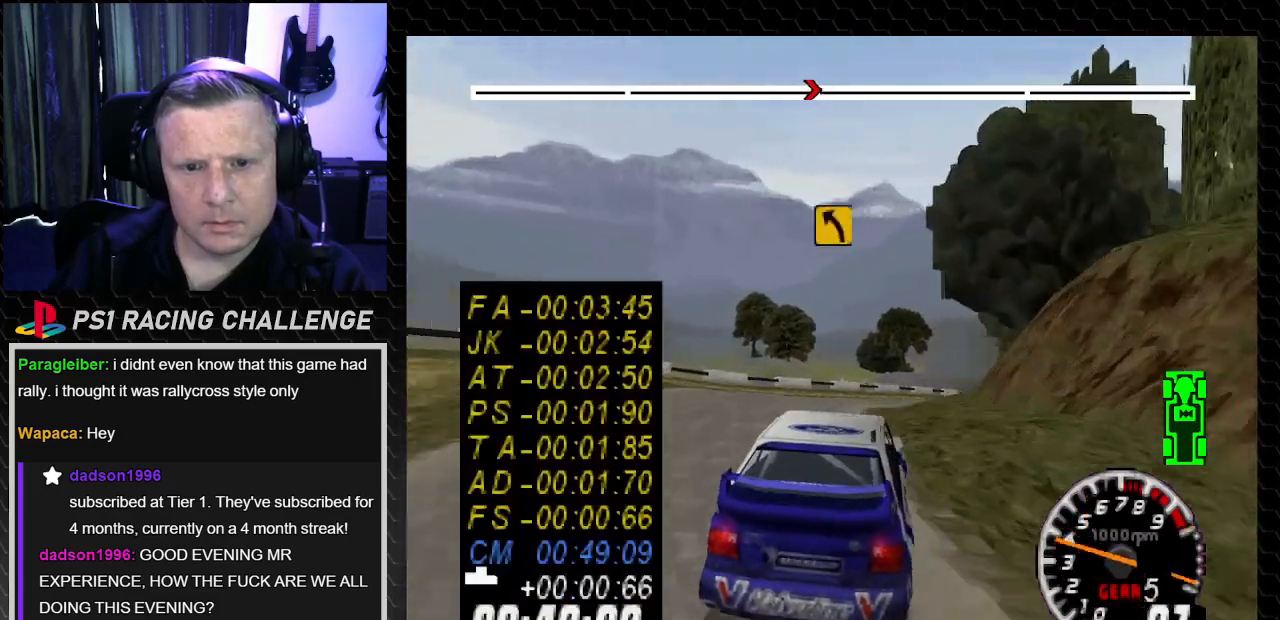
{"buttons": [], "left_stick": "center", "right_stick": "up", "events": [[66, "DPAD_RIGHT", "up"], [66, "left_stick", "center"], [200, "right_stick", "center"], [233, "DPAD_RIGHT", "down"], [233, "left_stick", "right"], [467, "DPAD_RIGHT", "up"], [467, "left_stick", "center"], [467, "right_stick", "up"]]}
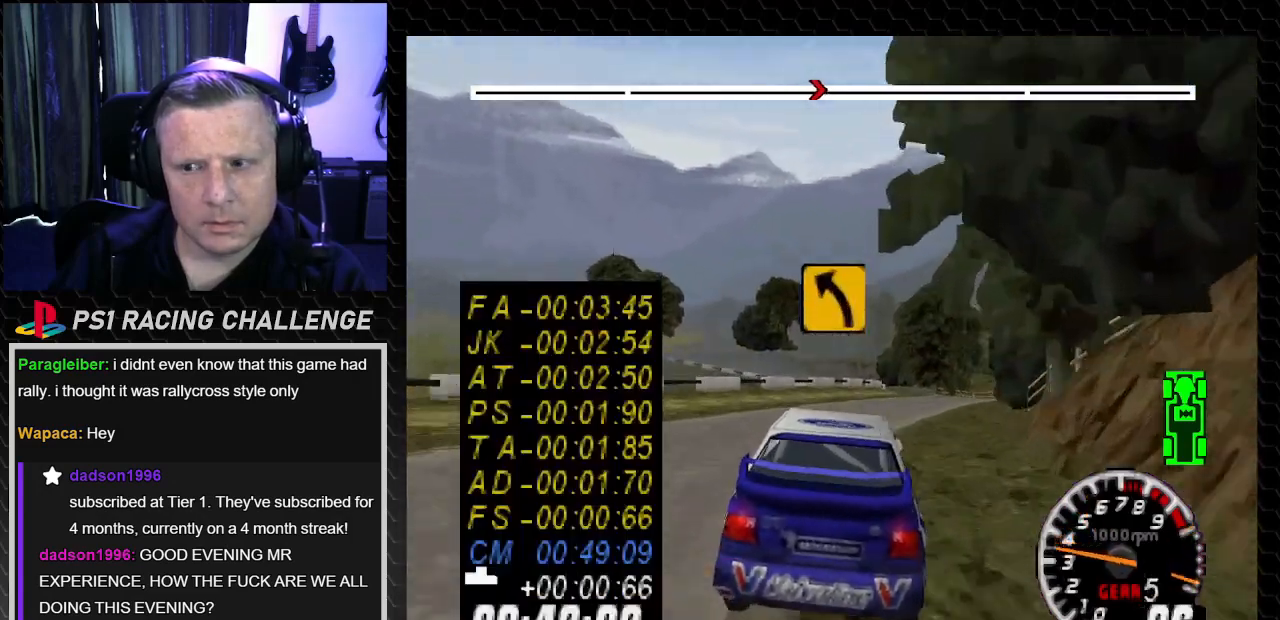
{"buttons": ["TRIANGLE"], "left_stick": "center", "right_stick": "up", "events": [[100, "right_stick", "center"], [167, "DPAD_RIGHT", "down"], [234, "TRIANGLE", "down"], [234, "left_stick", "down-right"], [234, "right_stick", "up"], [367, "TRIANGLE", "up"], [367, "right_stick", "center"], [467, "DPAD_RIGHT", "up"], [467, "TRIANGLE", "down"], [467, "left_stick", "center"], [467, "right_stick", "up"]]}
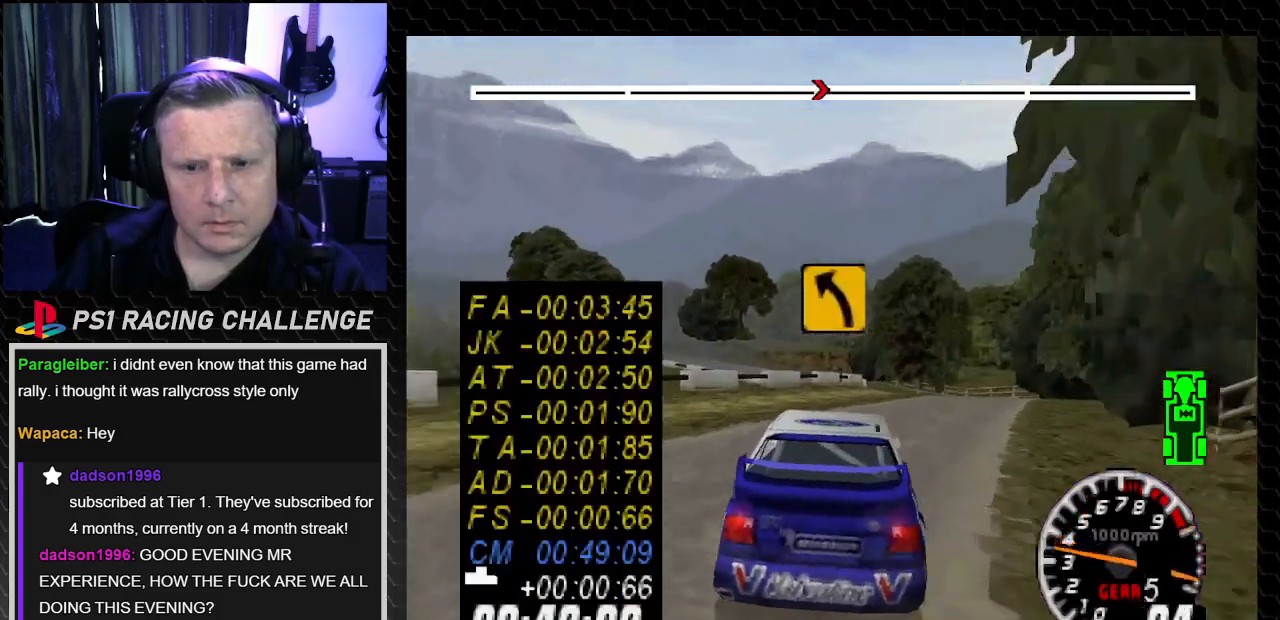
{"buttons": ["TRIANGLE"], "left_stick": "center", "right_stick": "up", "events": [[67, "DPAD_RIGHT", "down"], [67, "left_stick", "down-right"], [301, "TRIANGLE", "up"], [301, "right_stick", "center"], [368, "DPAD_RIGHT", "up"], [368, "left_stick", "center"], [401, "right_stick", "up"], [434, "TRIANGLE", "down"]]}
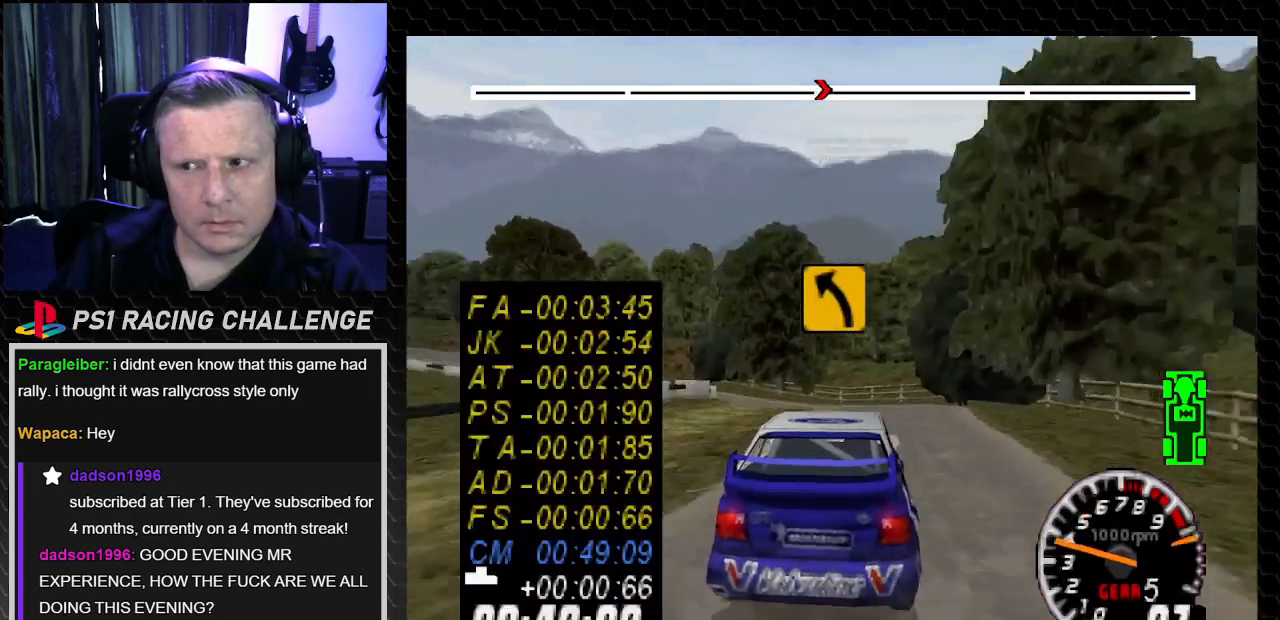
{"buttons": [], "left_stick": "center", "right_stick": "center", "events": [[33, "DPAD_RIGHT", "down"], [33, "left_stick", "right"], [133, "DPAD_RIGHT", "up"], [133, "left_stick", "center"], [300, "DPAD_LEFT", "down"], [300, "left_stick", "left"], [434, "TRIANGLE", "up"], [434, "right_stick", "center"], [467, "left_stick", "center"], [501, "DPAD_LEFT", "up"]]}